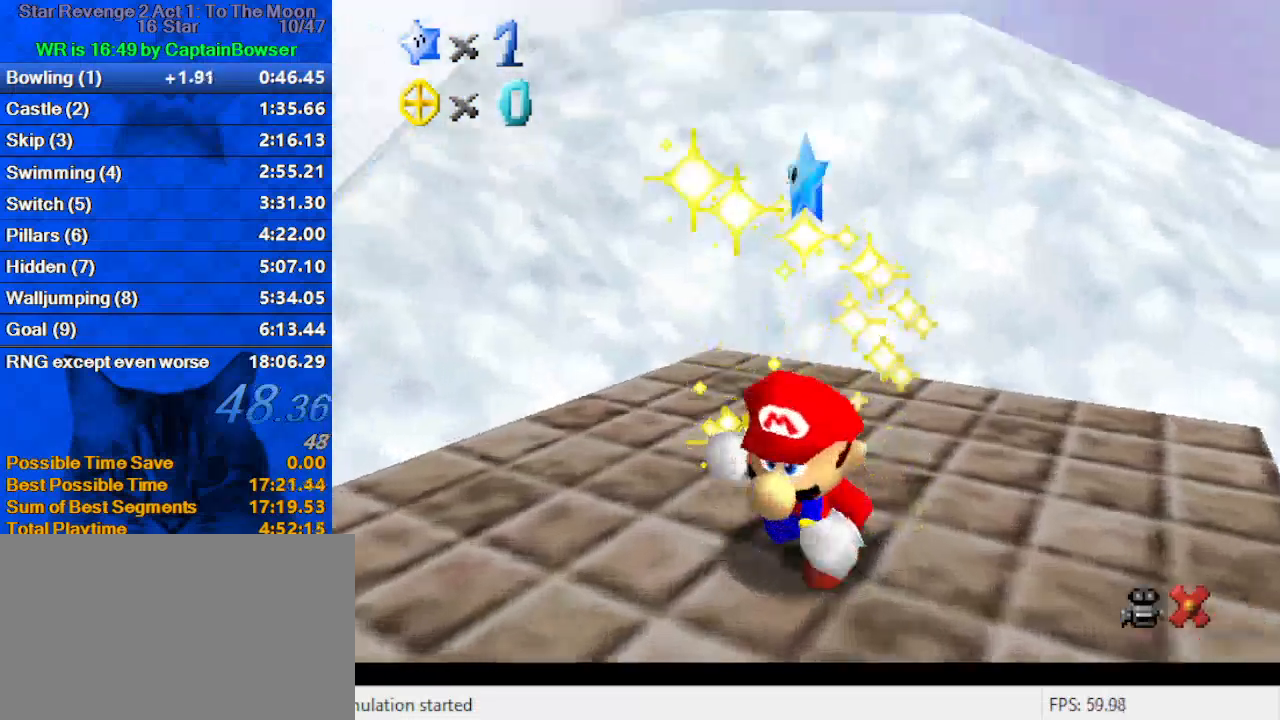
Gameplay with keyboard; each line is a JSON object with the keys held at the frame after it. "events" lists presses ("down") and releases ("up") of "a", "c", "ctrl", "d", "down", "left", "return", "right", "s", "shift", "up", "w", "x" and "y" between this image and that frame as [ms after this image, input, new state], when the widget could be followed in between. No other keys are recorded. Mouse input is not recorded.
{"keys": [], "events": [[33, "a", "up"], [100, "s", "down"], [200, "s", "up"], [333, "y", "down"], [500, "y", "up"]]}
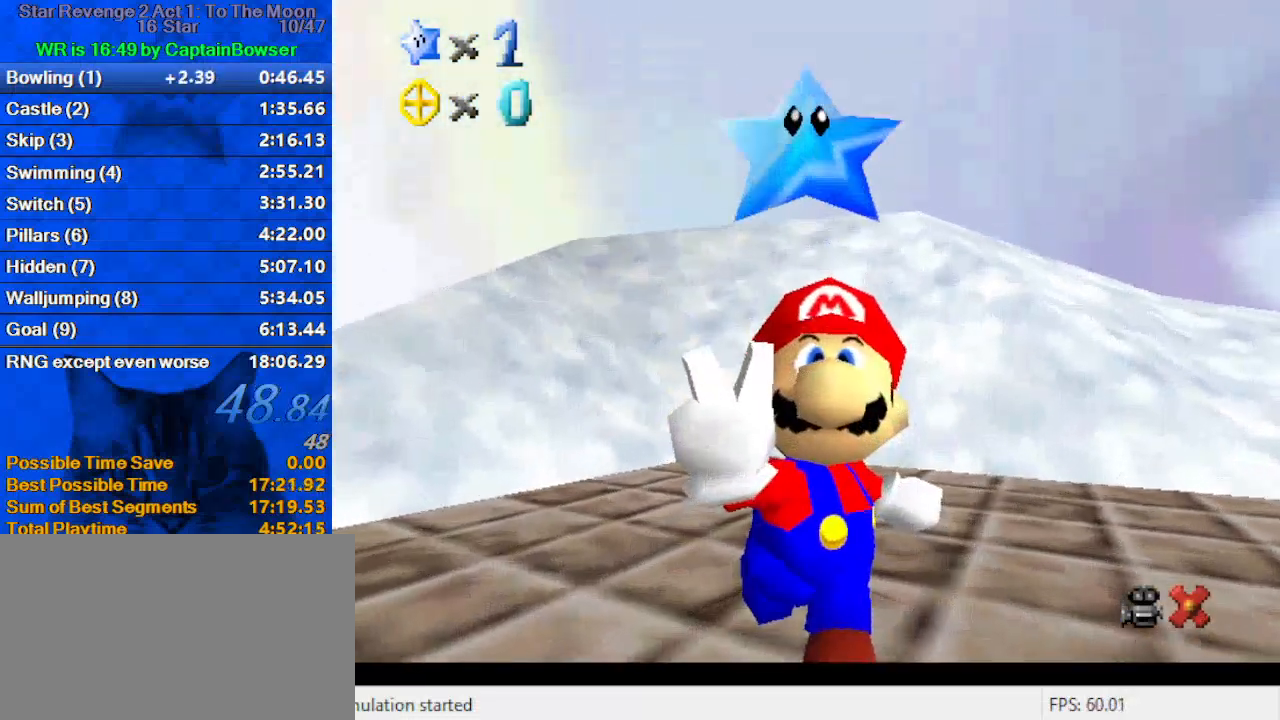
{"keys": [], "events": [[233, "d", "down"], [300, "d", "up"], [367, "d", "down"], [500, "d", "up"]]}
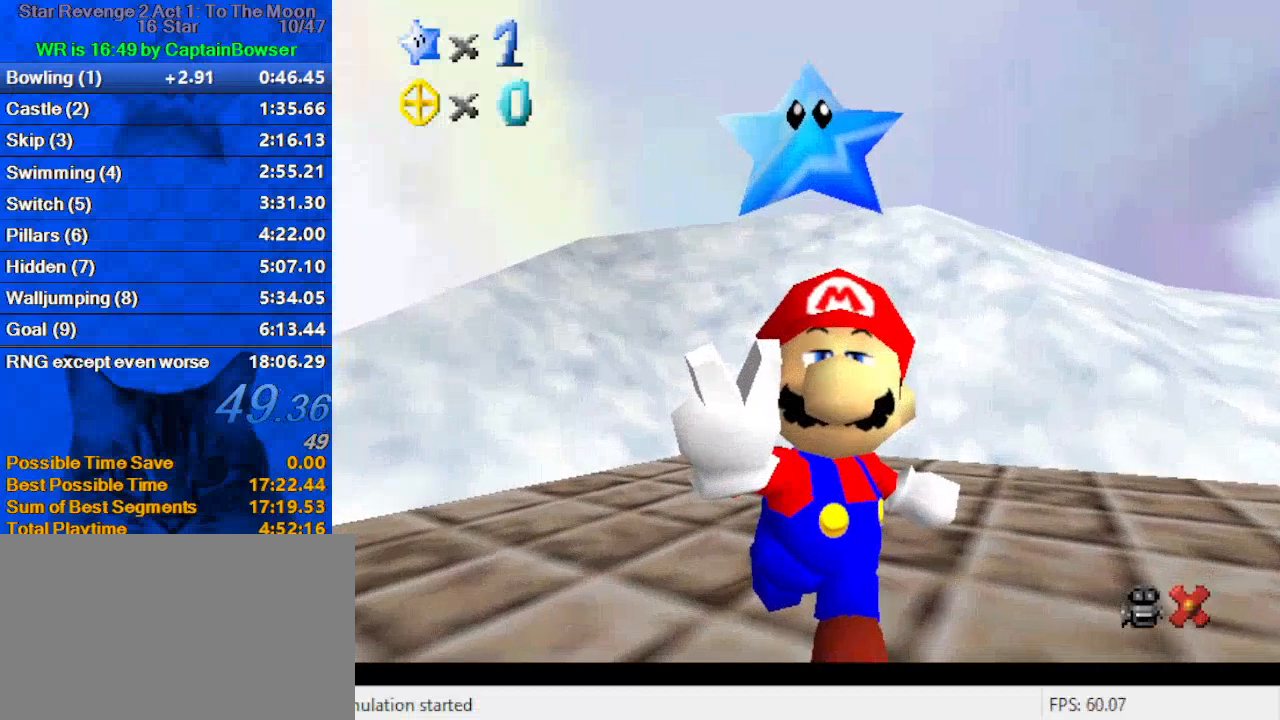
{"keys": [], "events": []}
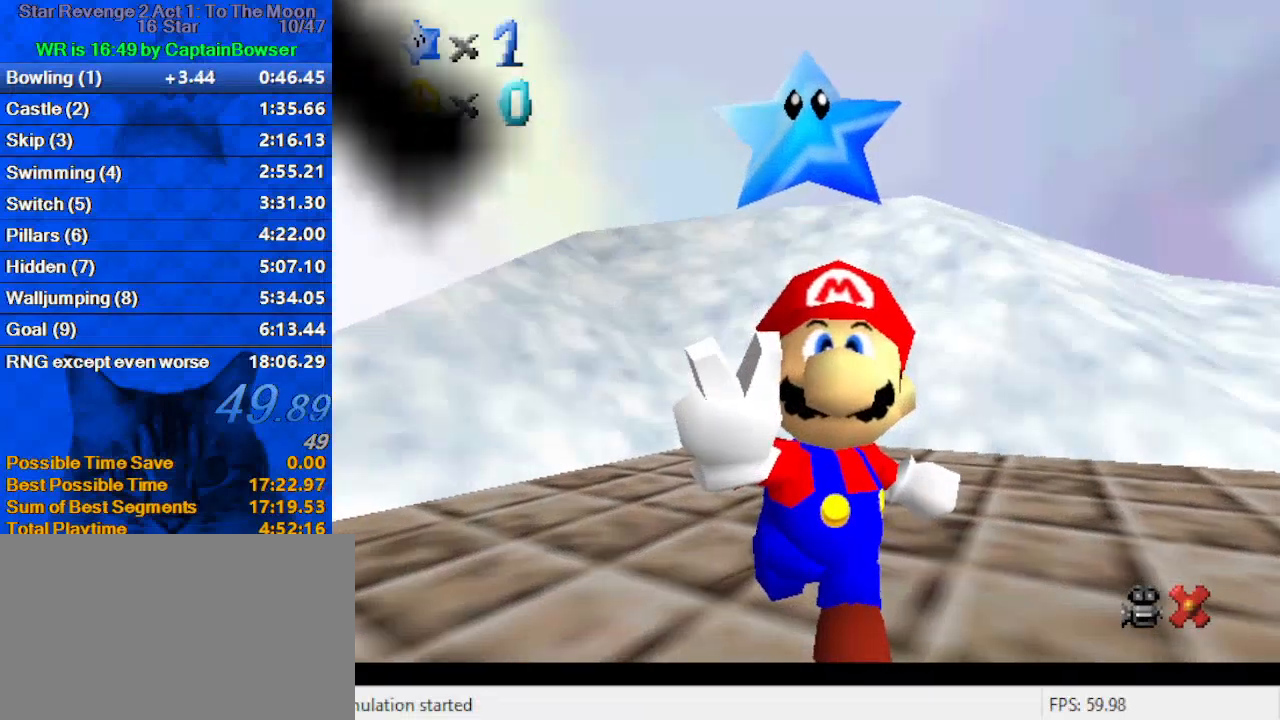
{"keys": [], "events": []}
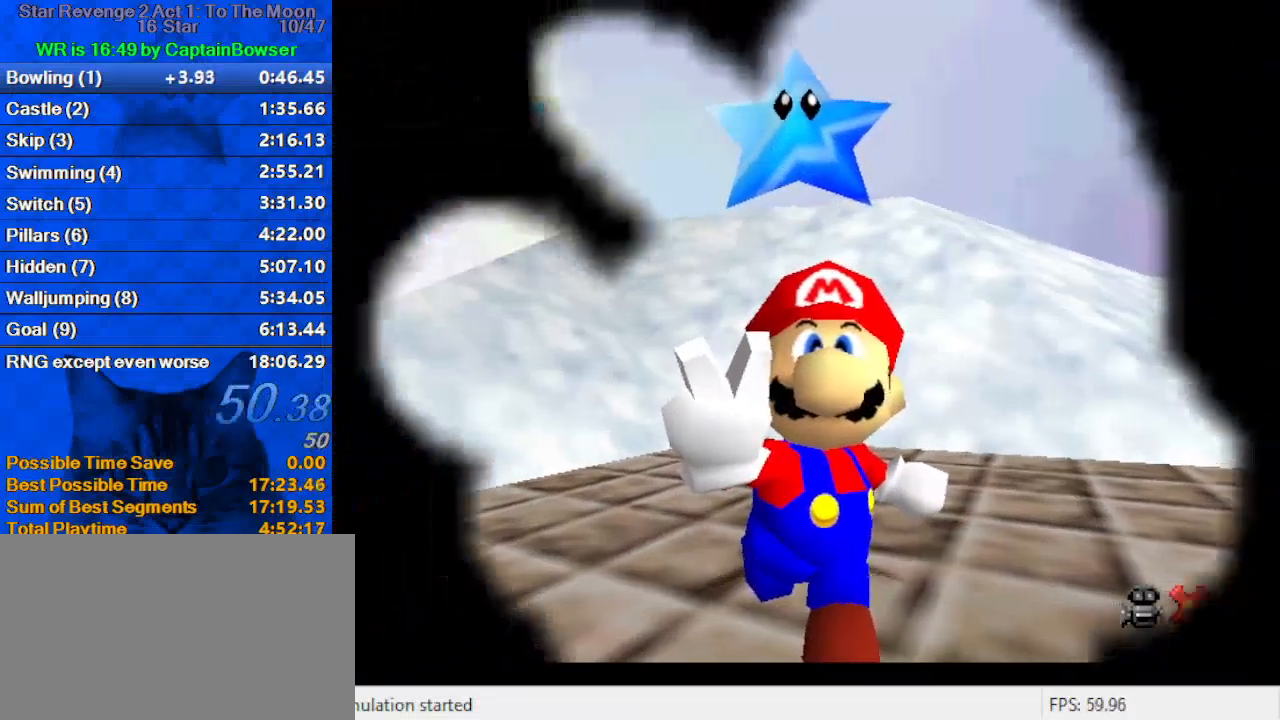
{"keys": [], "events": [[300, "y", "down"], [400, "y", "up"]]}
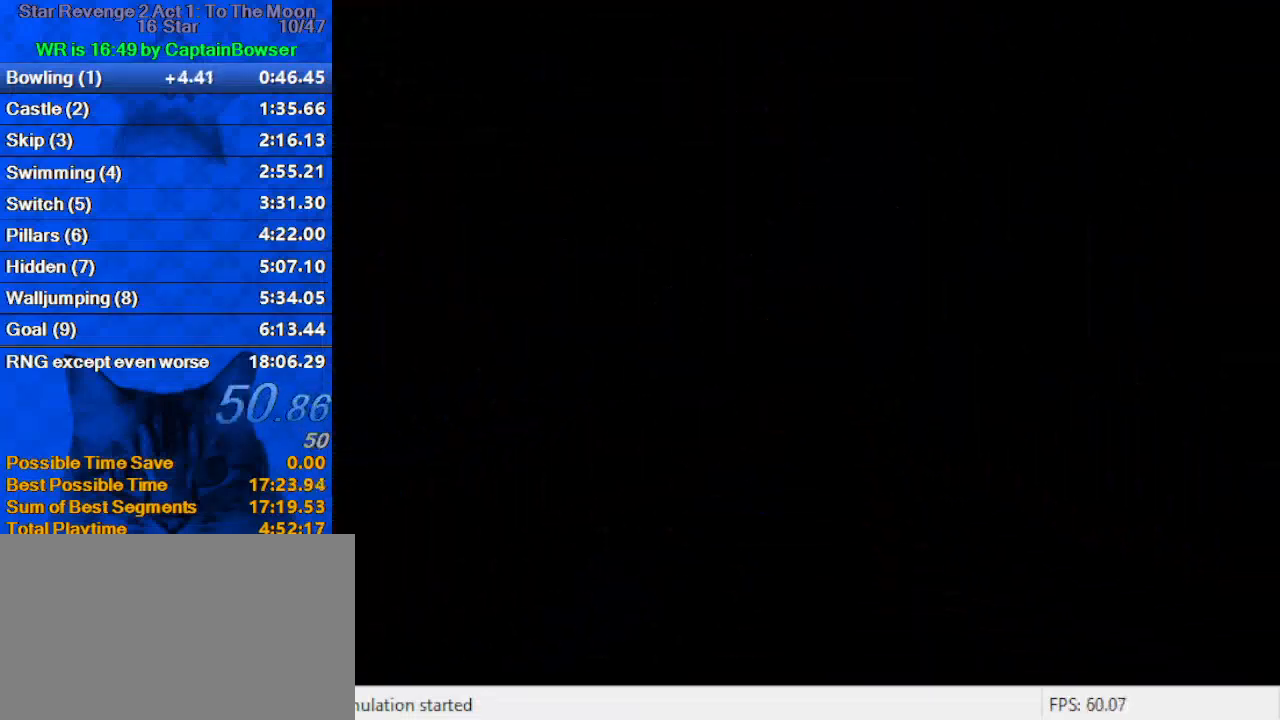
{"keys": [], "events": [[200, "return", "down"], [333, "return", "up"]]}
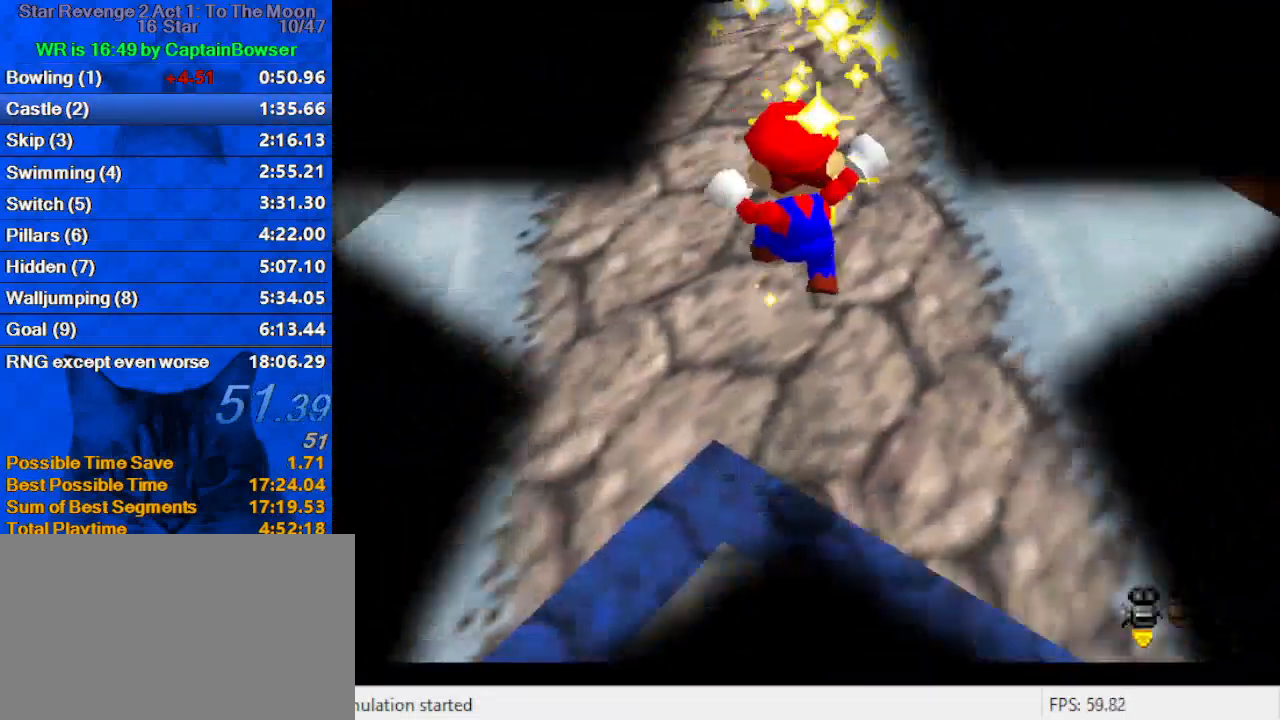
{"keys": [], "events": []}
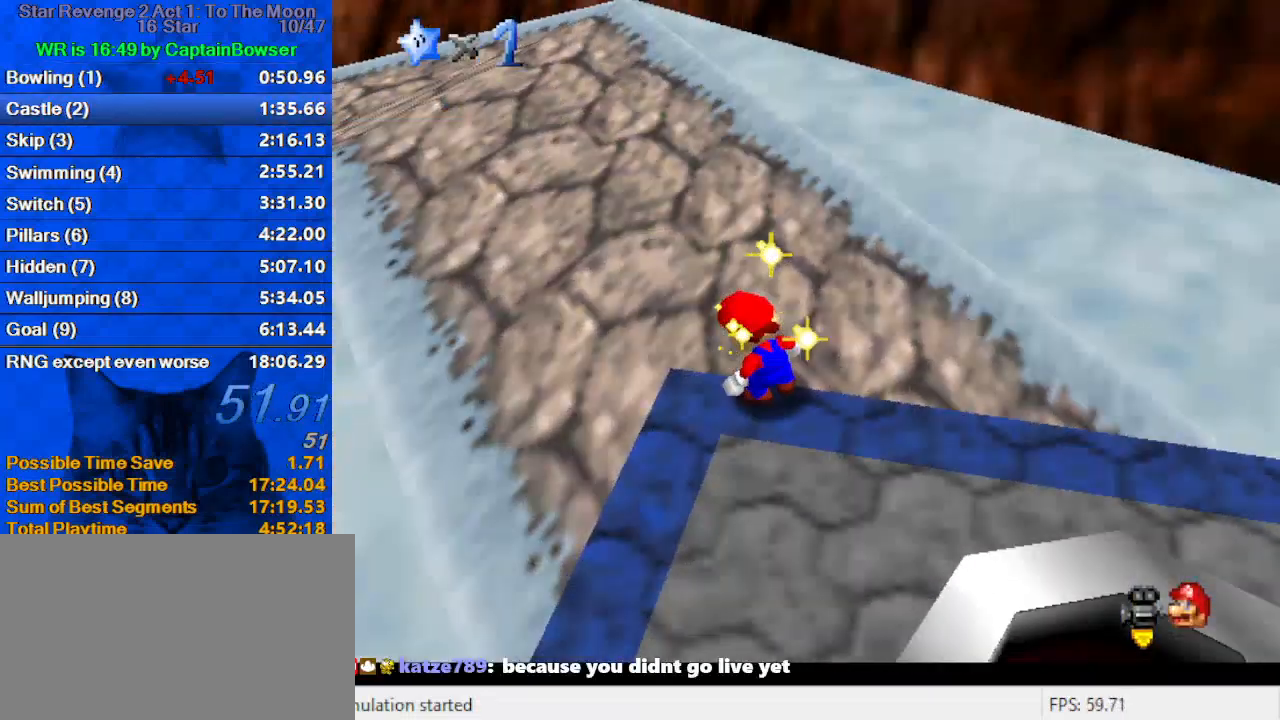
{"keys": ["c"], "events": [[233, "c", "down"], [333, "c", "up"], [500, "c", "down"]]}
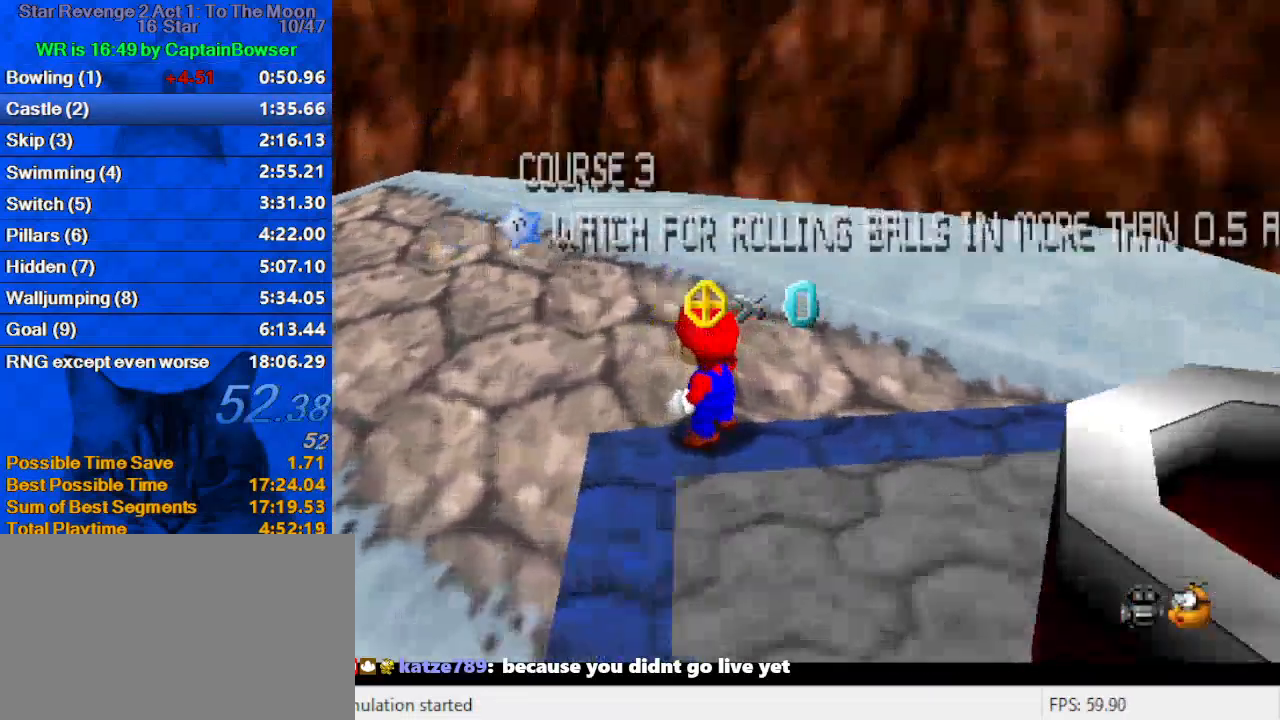
{"keys": ["c"], "events": [[67, "c", "up"], [133, "c", "down"], [233, "a", "down"], [233, "c", "up"], [367, "a", "up"], [467, "c", "down"]]}
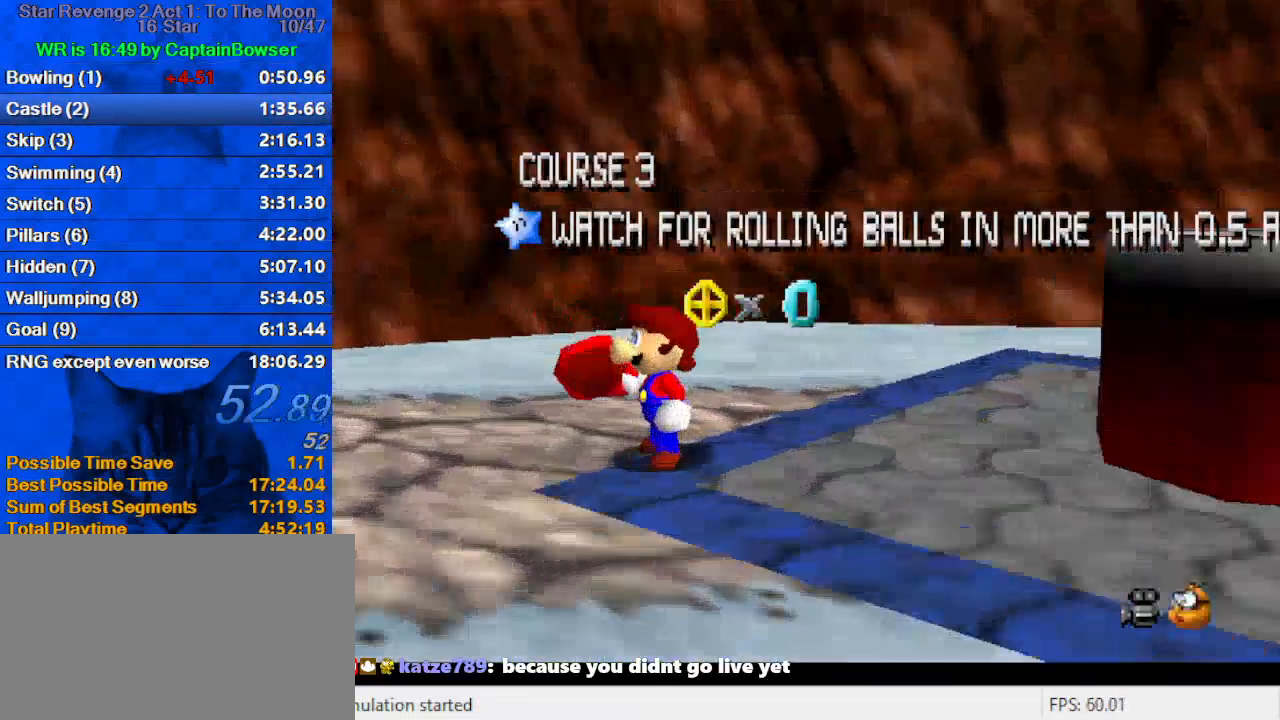
{"keys": [], "events": [[67, "c", "up"], [167, "c", "down"], [267, "c", "up"]]}
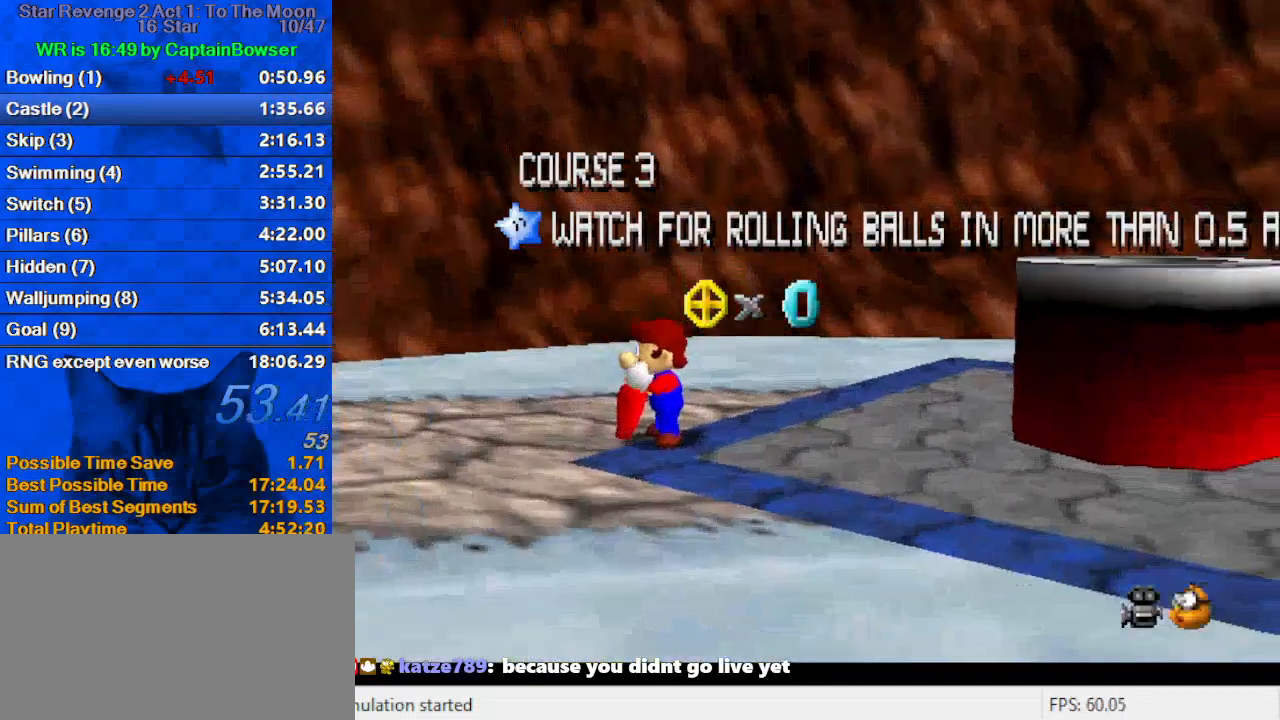
{"keys": [], "events": []}
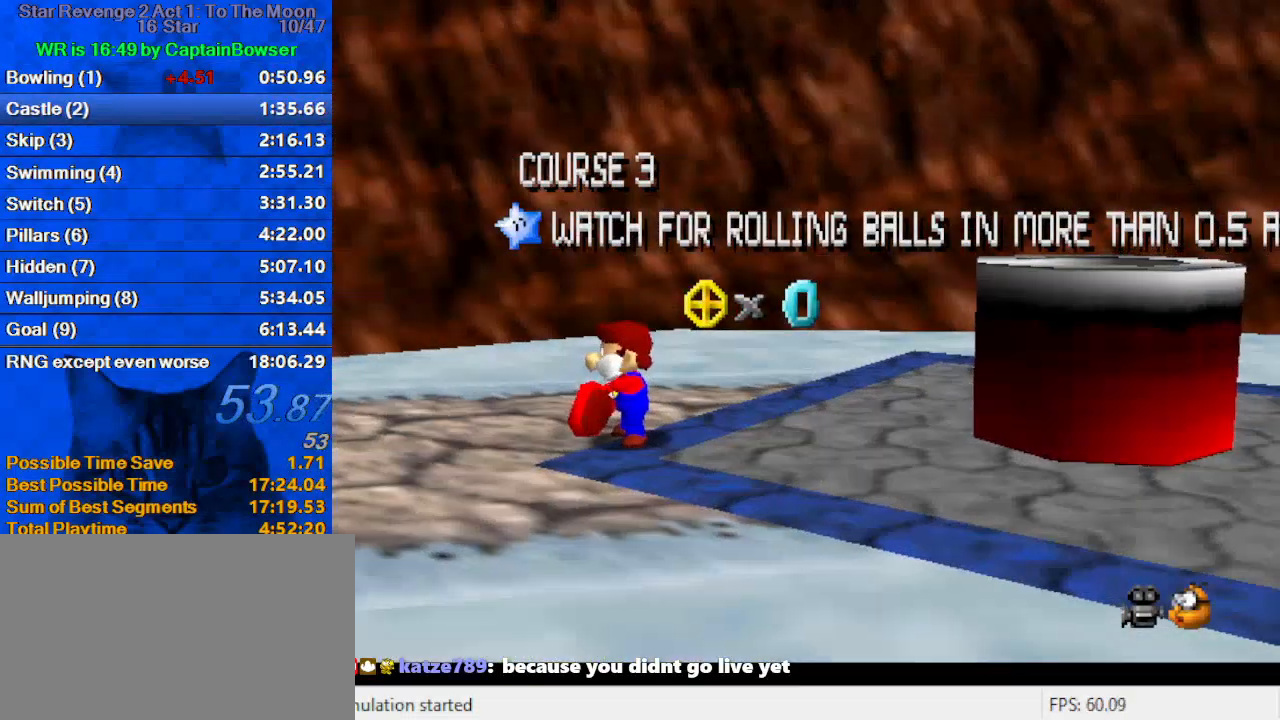
{"keys": [], "events": []}
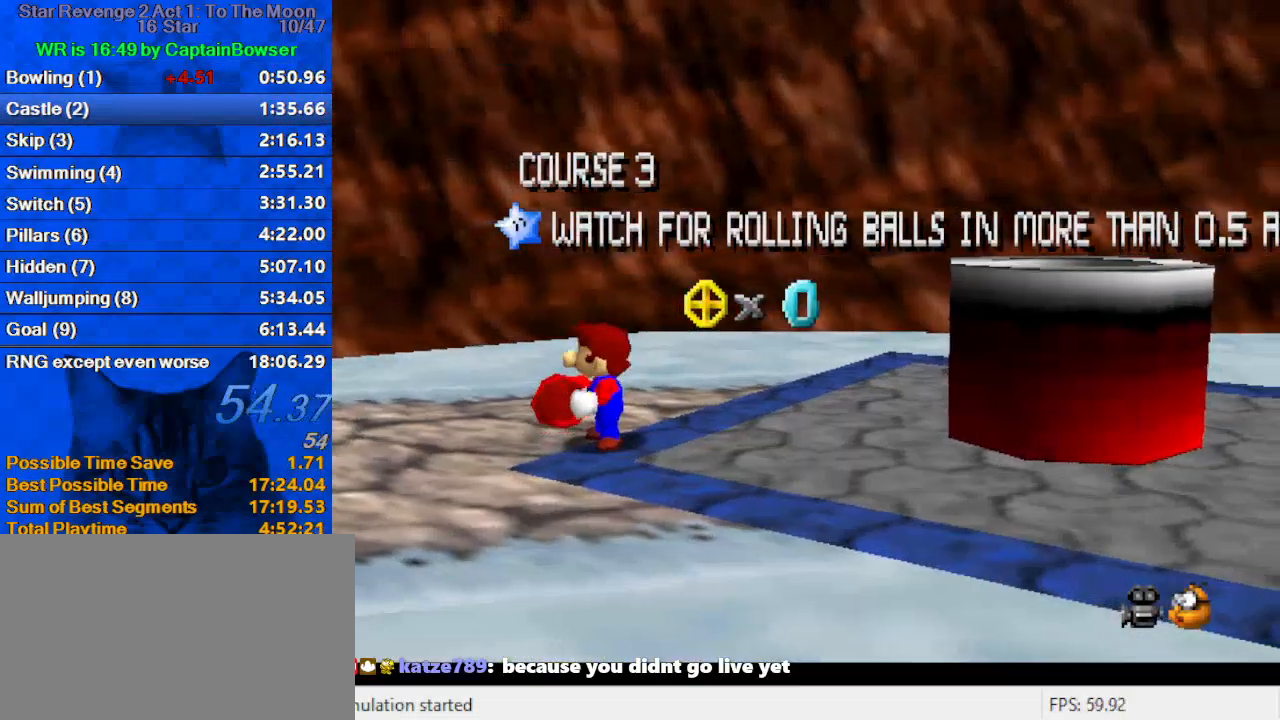
{"keys": ["down"], "events": [[133, "down", "down"], [233, "down", "up"], [267, "down", "down"], [333, "down", "up"], [433, "down", "down"]]}
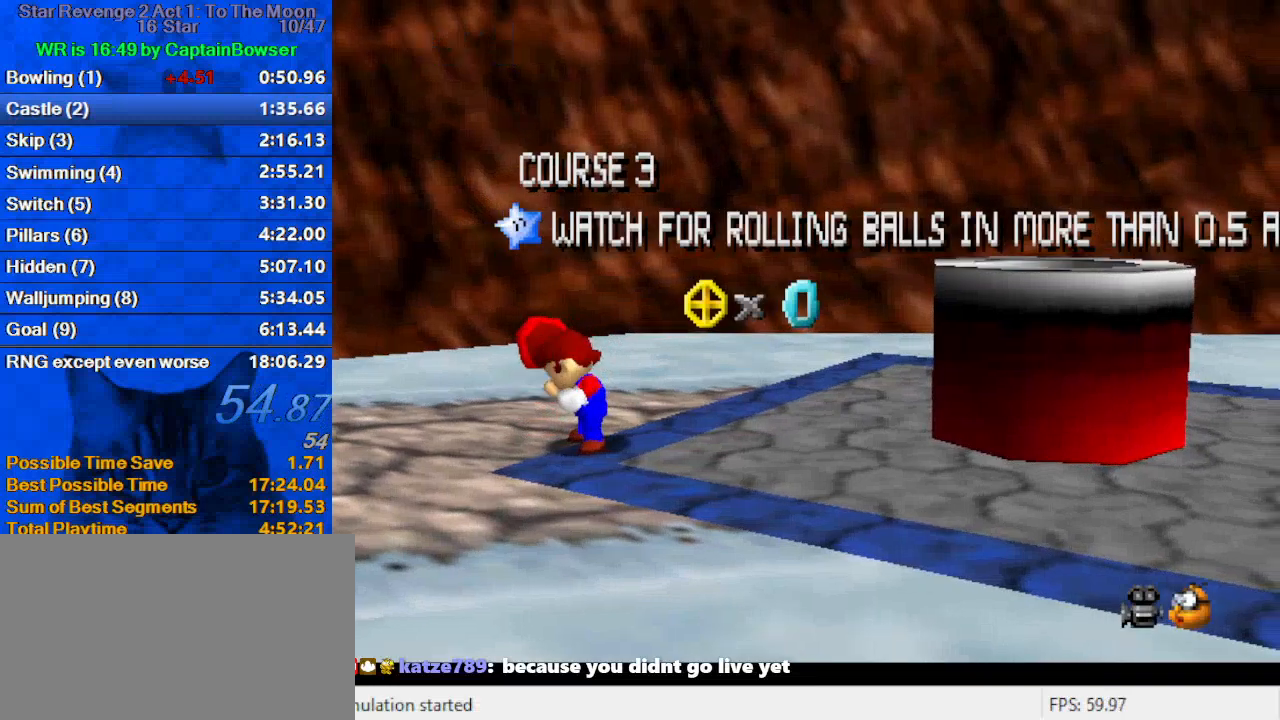
{"keys": ["down"], "events": [[67, "down", "up"], [100, "down", "down"], [167, "down", "up"], [200, "down", "down"], [233, "down", "up"], [300, "down", "down"], [333, "down", "up"], [367, "down", "down"], [433, "down", "up"], [467, "down", "down"]]}
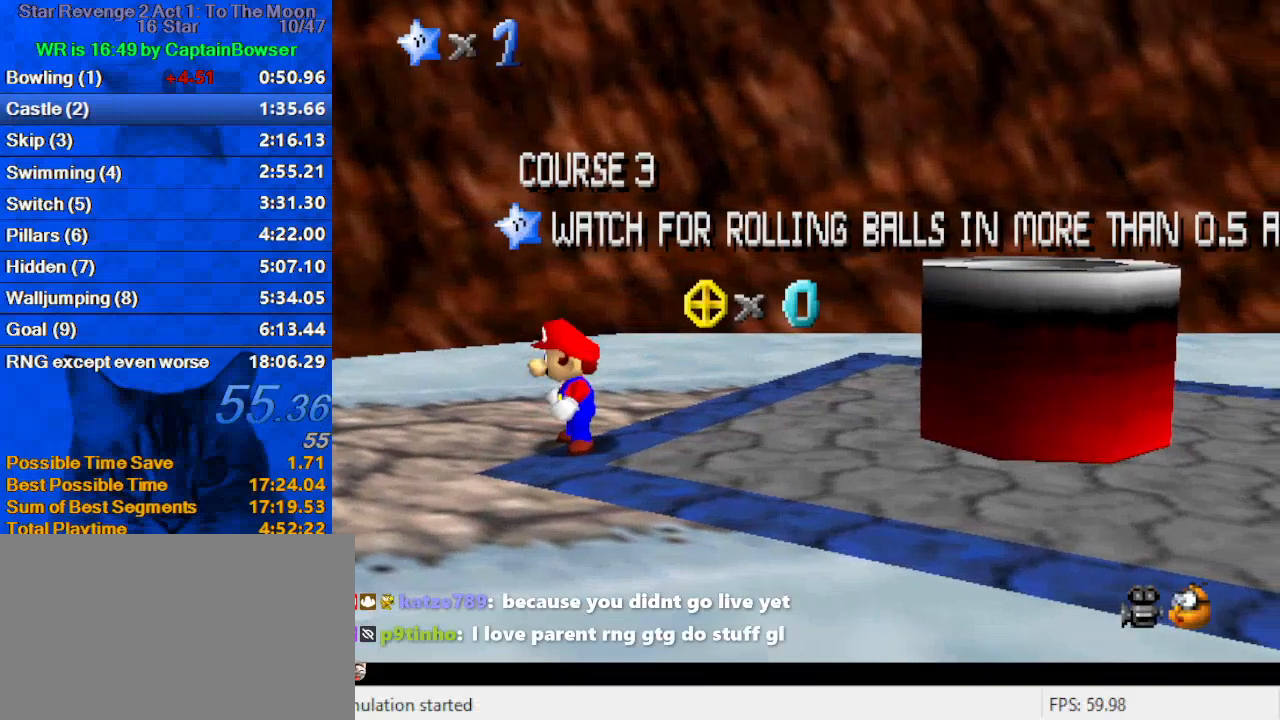
{"keys": ["right", "shift"], "events": [[33, "down", "up"], [100, "down", "down"], [167, "down", "up"], [200, "down", "down"], [267, "down", "up"], [300, "down", "down"], [333, "down", "up"], [400, "down", "down"], [433, "down", "up"], [500, "right", "down"], [500, "shift", "down"]]}
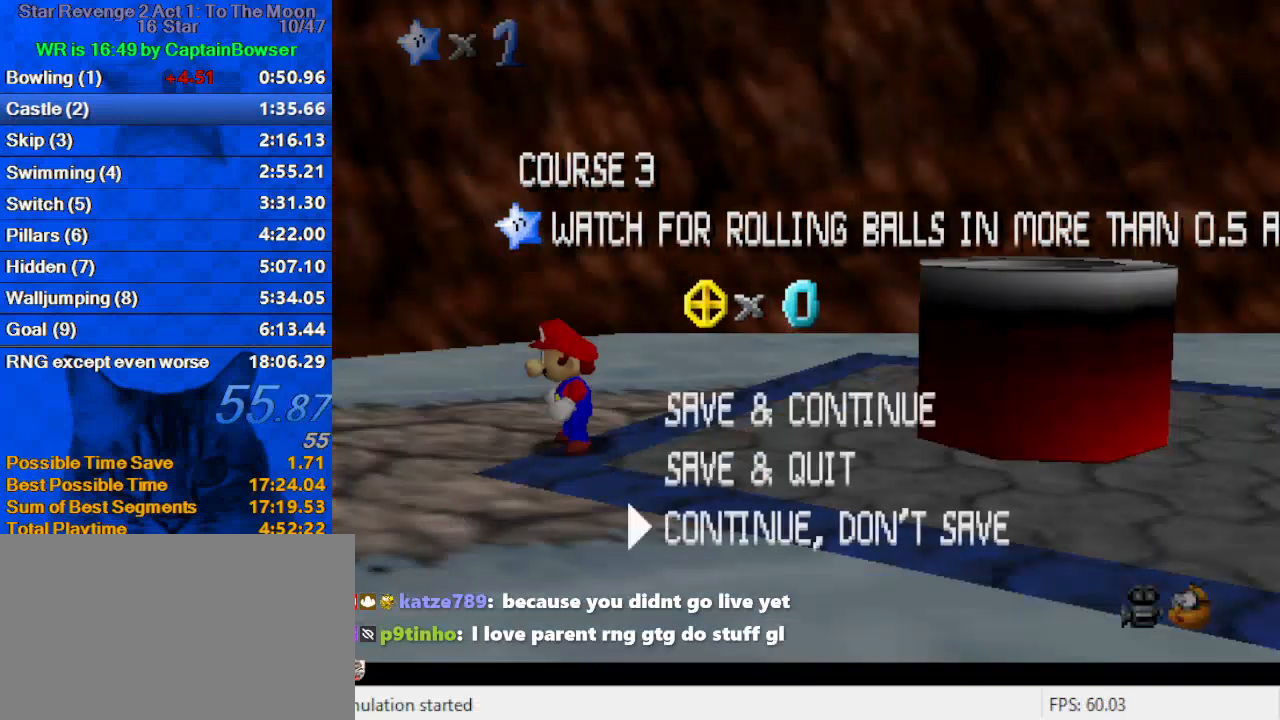
{"keys": ["right", "shift"], "events": [[167, "shift", "up"], [300, "shift", "down"]]}
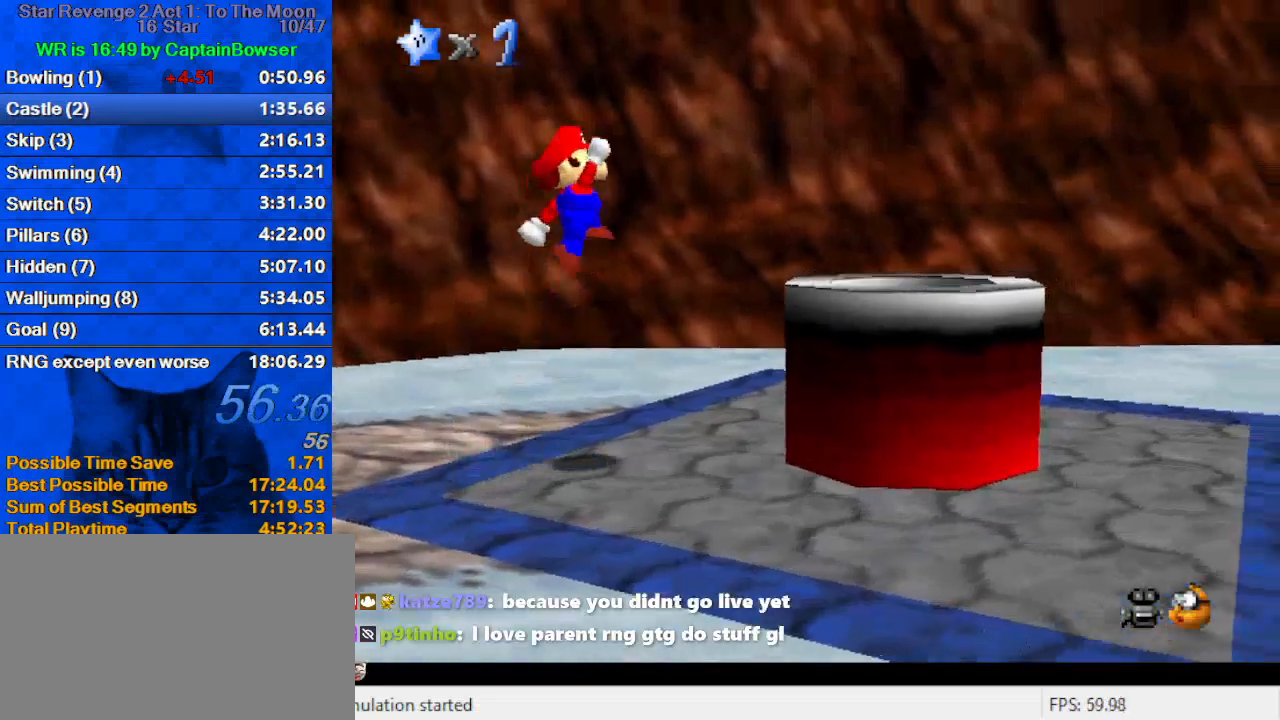
{"keys": ["down", "left"], "events": [[33, "ctrl", "down"], [167, "shift", "up"], [233, "ctrl", "up"], [267, "down", "down"], [333, "right", "up"], [367, "ctrl", "down"], [400, "left", "down"], [500, "ctrl", "up"]]}
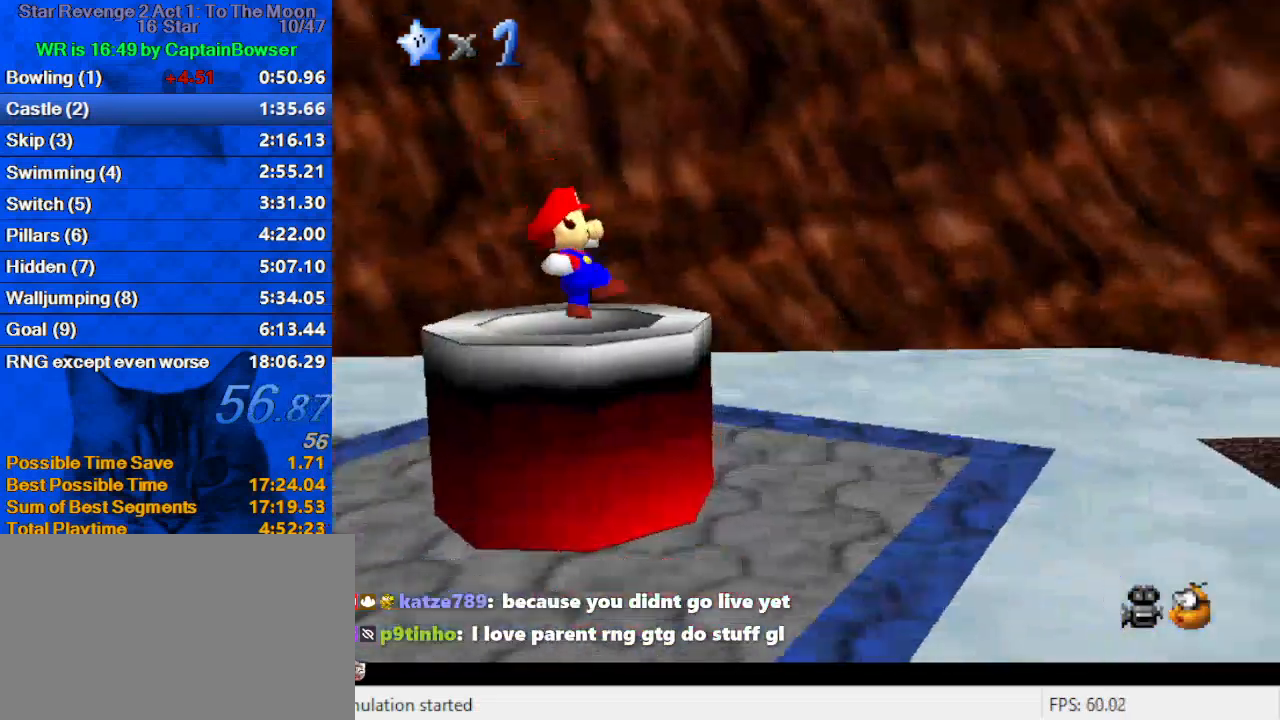
{"keys": [], "events": [[67, "ctrl", "down"], [233, "ctrl", "up"], [233, "left", "up"], [300, "down", "up"]]}
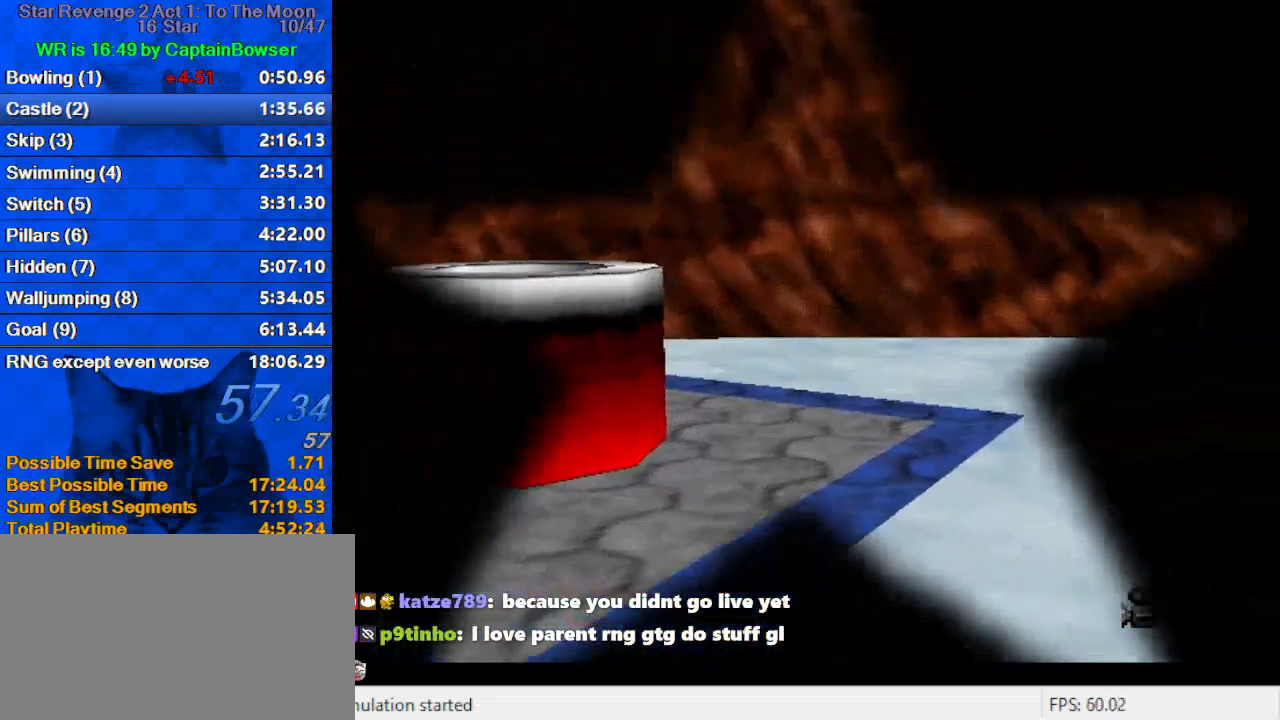
{"keys": ["shift"], "events": [[433, "shift", "down"]]}
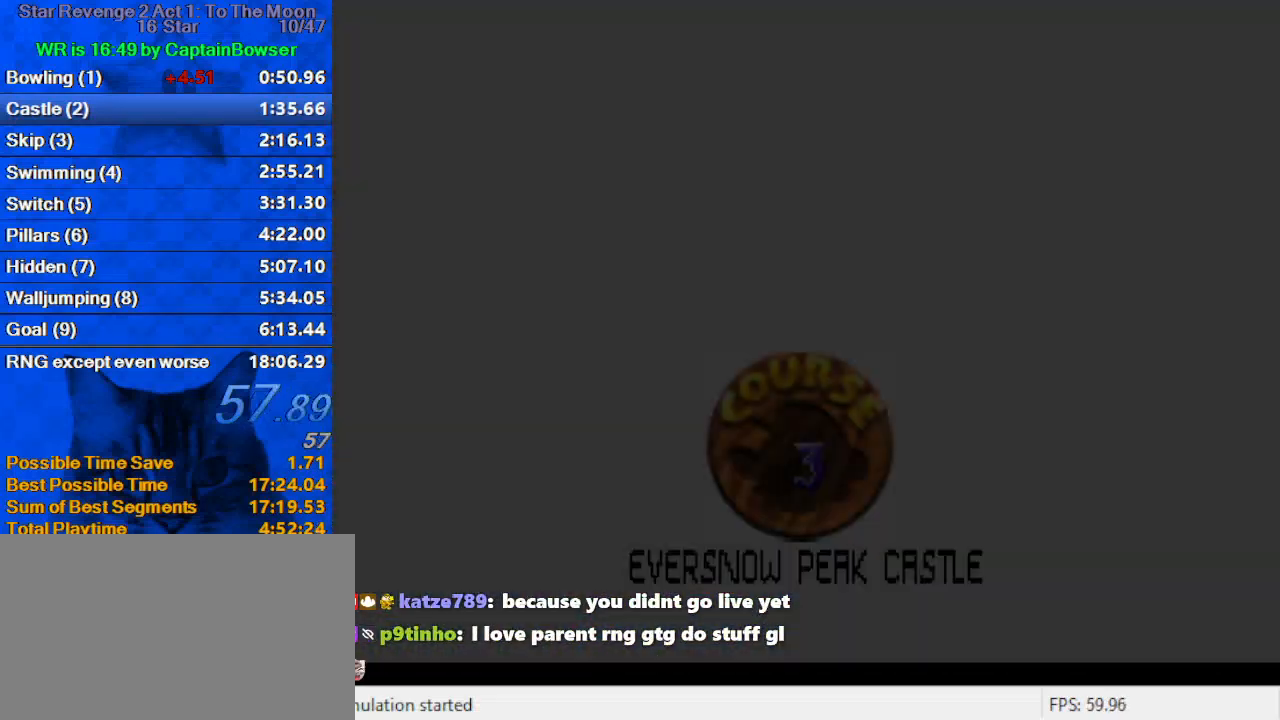
{"keys": [], "events": [[67, "shift", "up"], [167, "shift", "down"], [300, "shift", "up"], [400, "shift", "down"], [500, "shift", "up"]]}
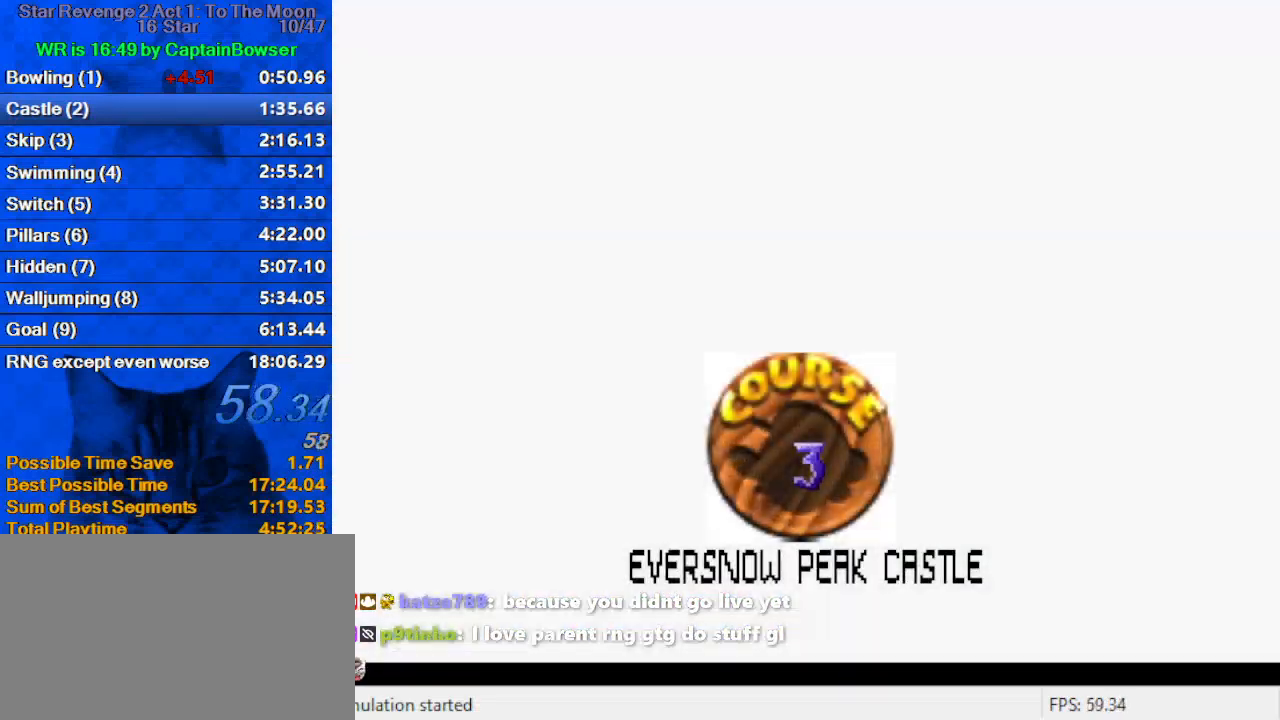
{"keys": [], "events": [[100, "shift", "down"], [167, "shift", "up"], [267, "shift", "down"], [300, "shift", "up"], [400, "shift", "down"], [500, "shift", "up"]]}
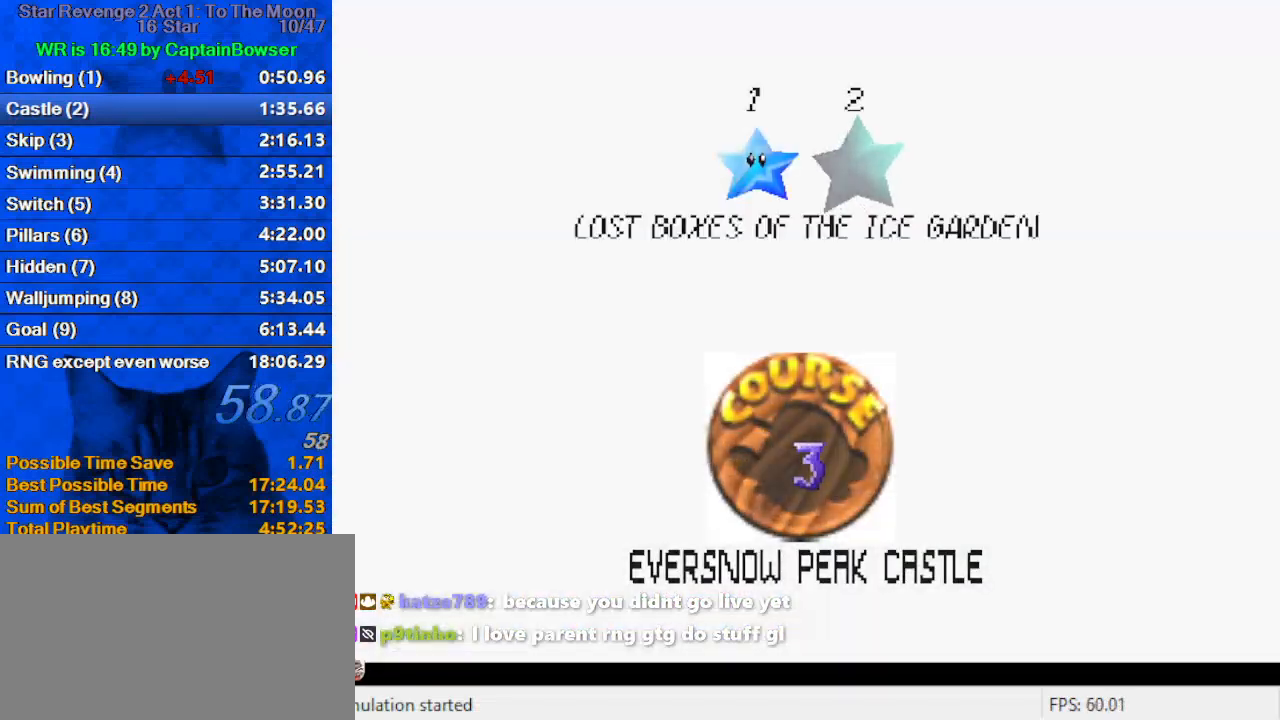
{"keys": [], "events": [[33, "shift", "down"], [133, "shift", "up"], [233, "shift", "down"], [333, "shift", "up"]]}
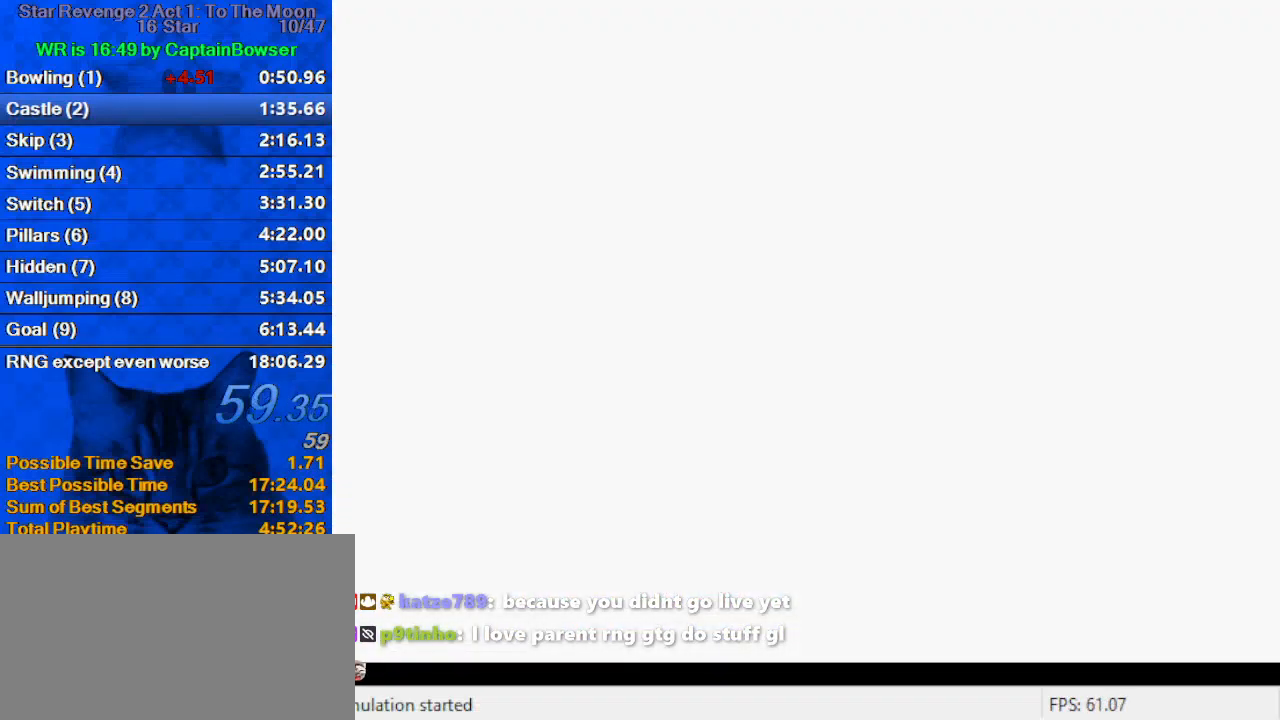
{"keys": ["right"], "events": [[100, "right", "down"]]}
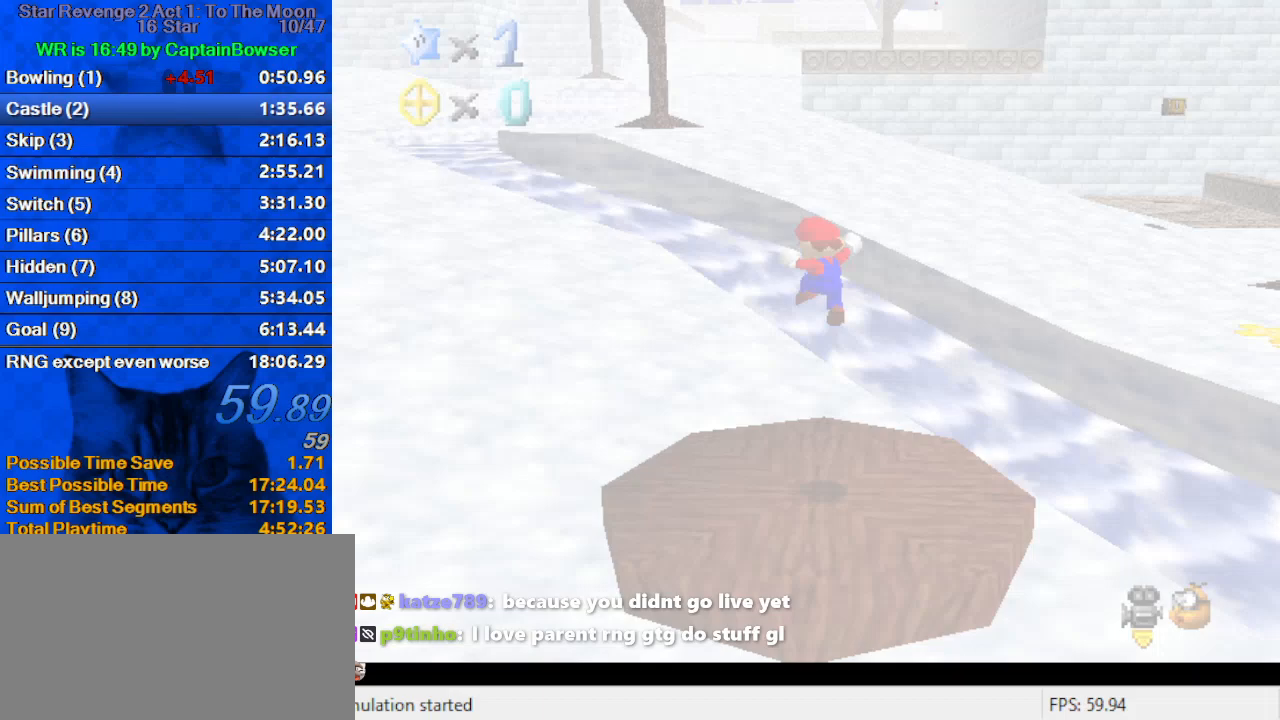
{"keys": ["up"], "events": [[300, "right", "up"], [500, "up", "down"]]}
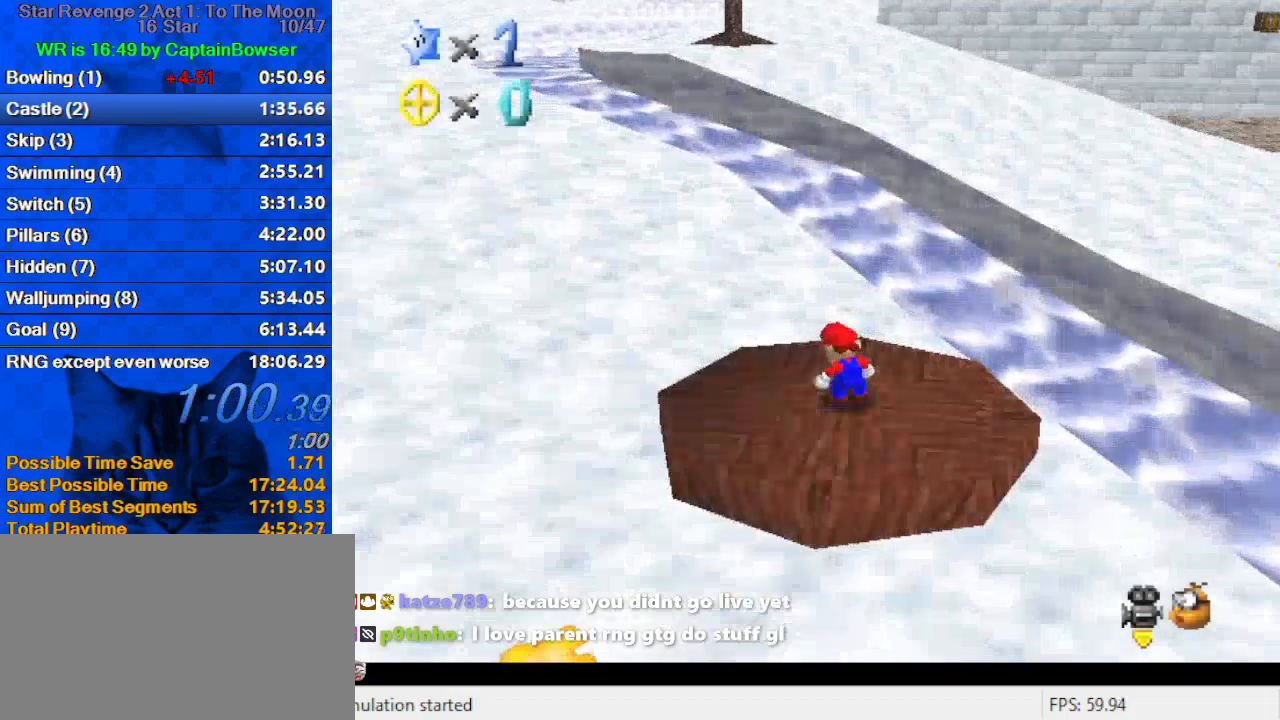
{"keys": ["shift", "up", "y"], "events": [[433, "y", "down"], [500, "shift", "down"]]}
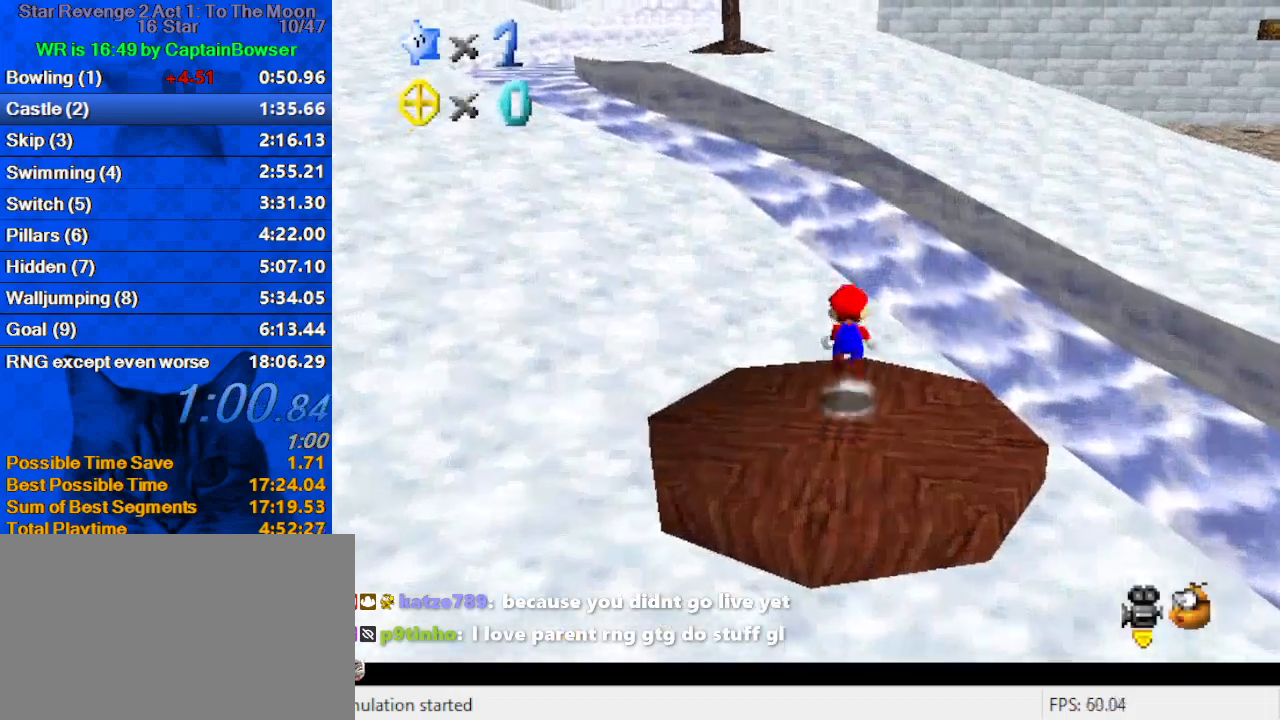
{"keys": ["left", "up", "y"], "events": [[33, "left", "down"], [167, "shift", "up"]]}
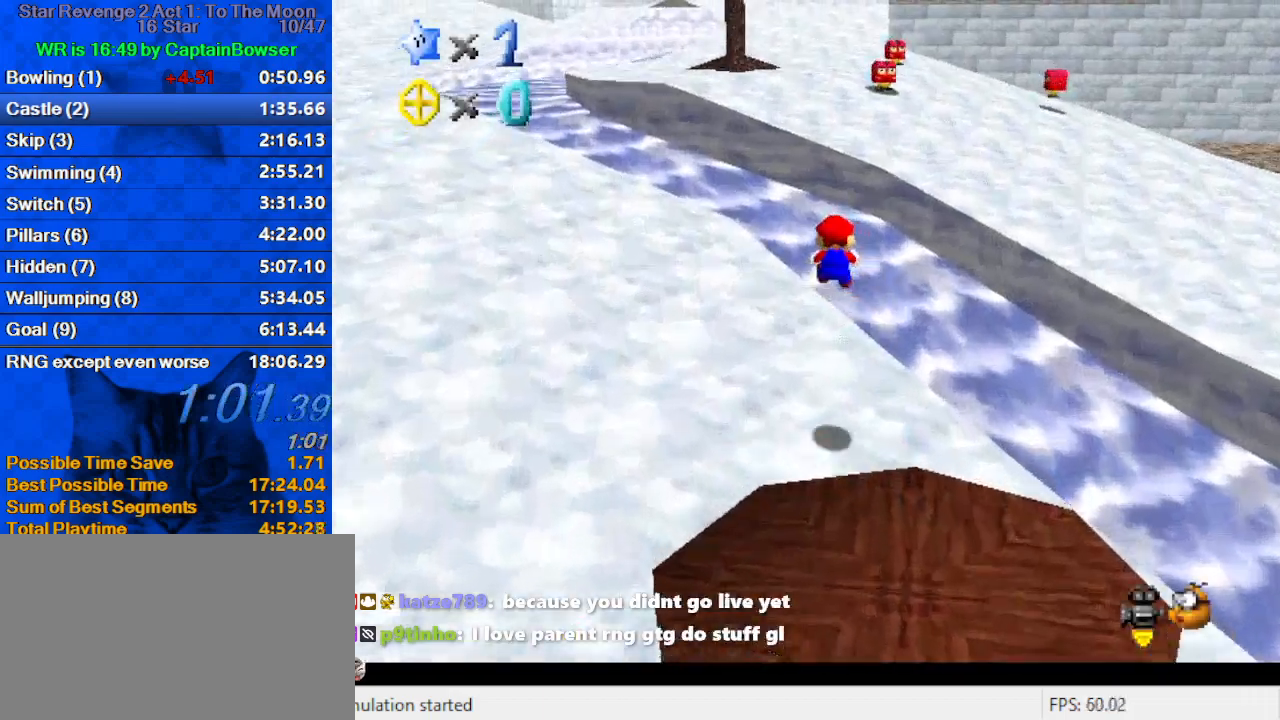
{"keys": ["shift", "up", "y"], "events": [[433, "left", "up"], [467, "shift", "down"]]}
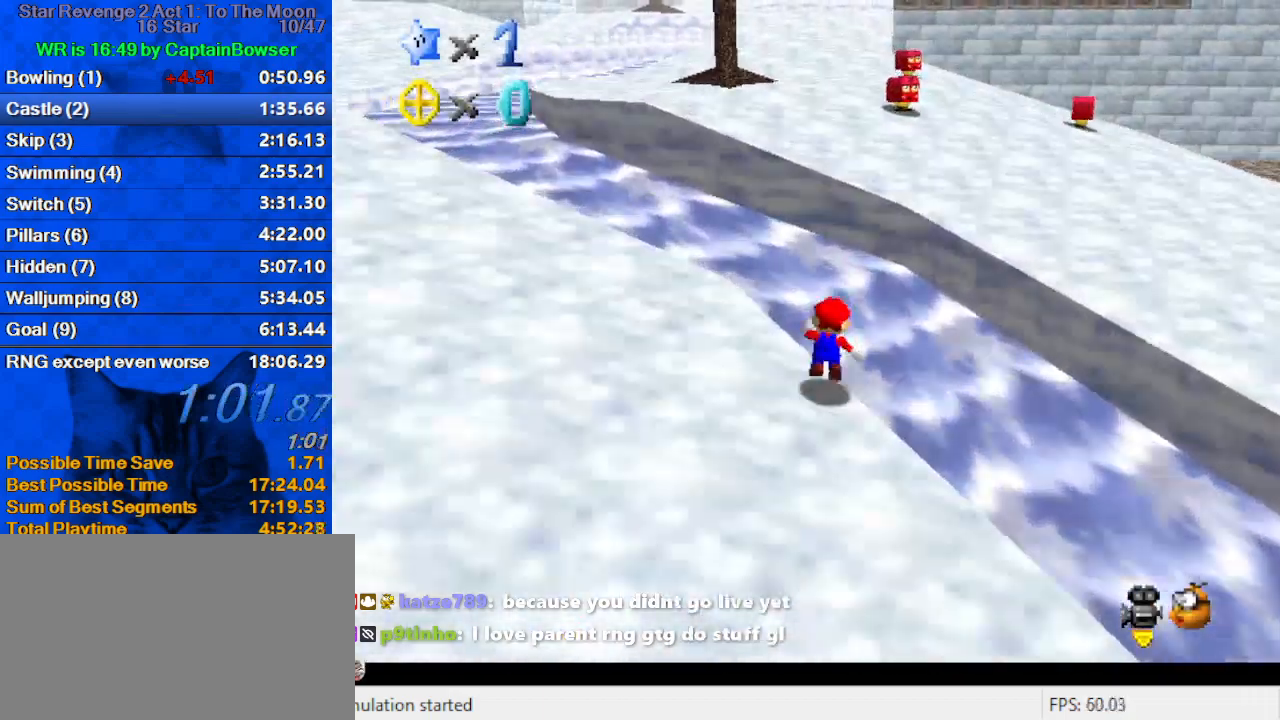
{"keys": ["up"], "events": [[200, "left", "down"], [233, "shift", "up"], [233, "y", "up"], [300, "left", "up"]]}
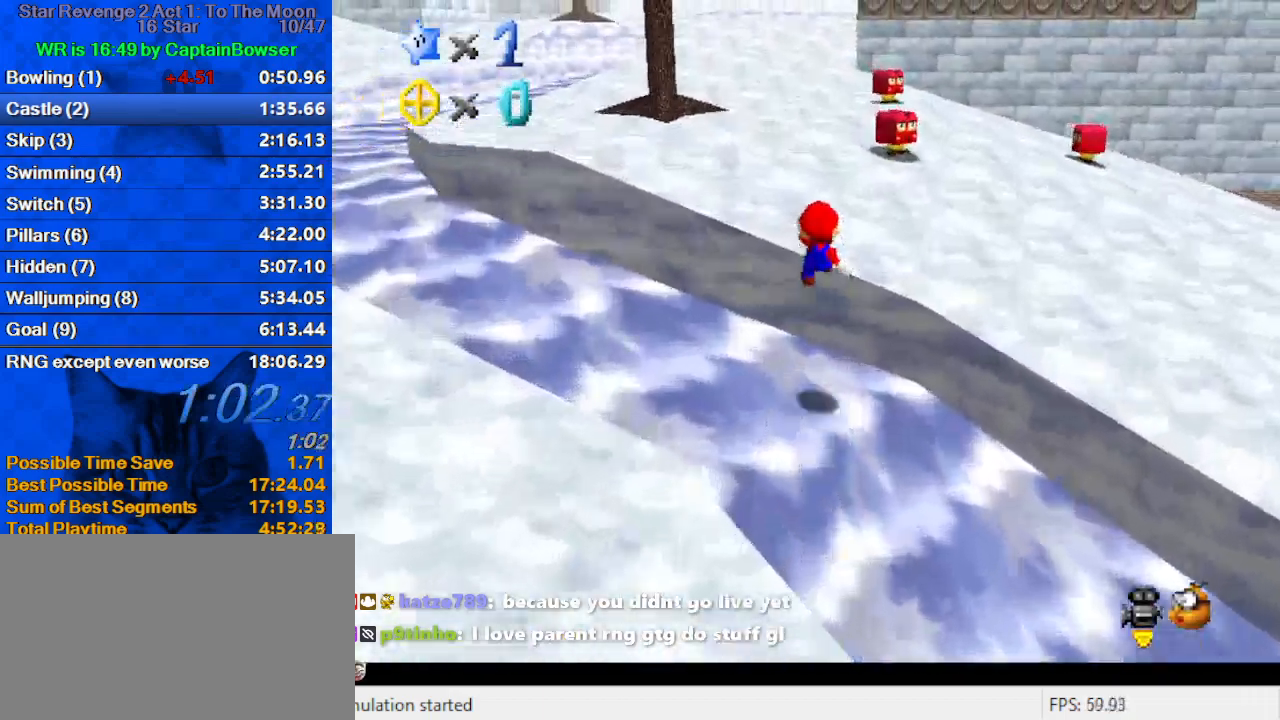
{"keys": ["ctrl", "shift", "up"], "events": [[433, "left", "down"], [500, "ctrl", "down"], [500, "left", "up"], [500, "shift", "down"]]}
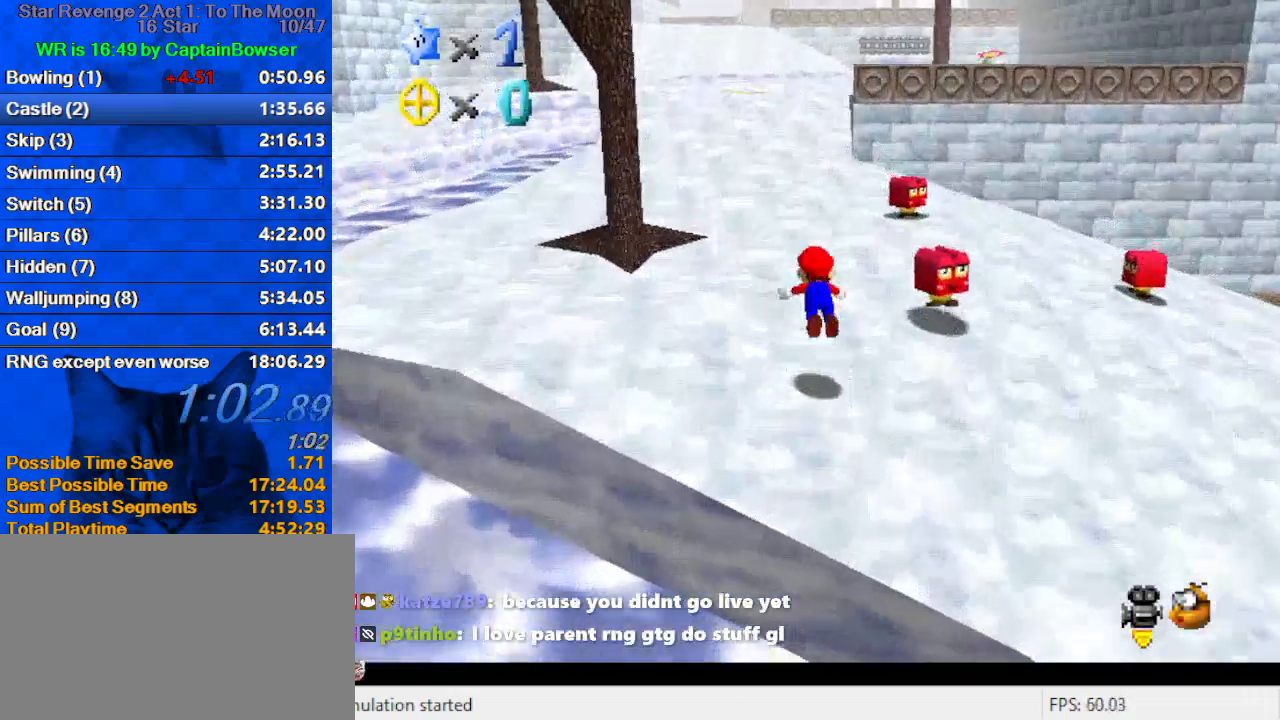
{"keys": ["up"], "events": [[100, "ctrl", "up"], [100, "shift", "up"], [167, "c", "down"], [267, "c", "up"]]}